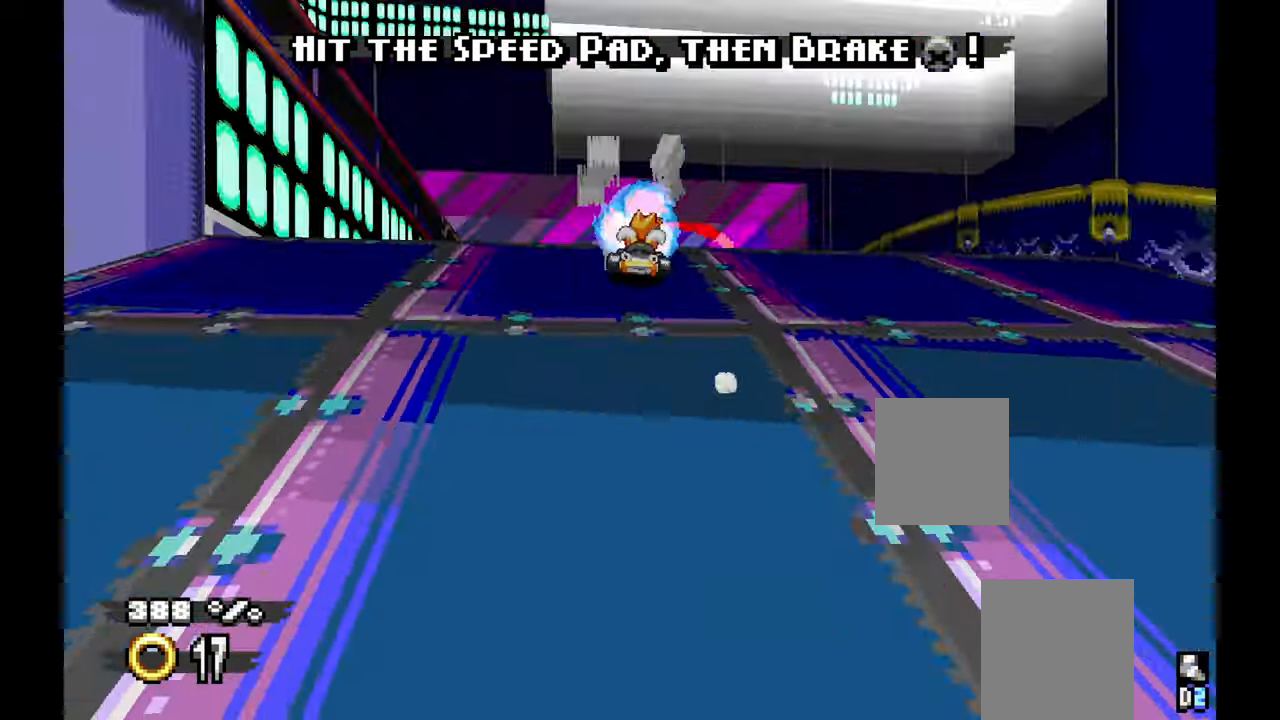
Gameplay with a controller (Xbox layout); each line is a JSON object with the inputs held at the frame after it. "events" lists button and stick changes between this image and that frame as [ms after this image, input, new state], when the widget could be followed in between. Not read: A HOME L2 L3 R1 R2 R3 START TOUCHPAD.
{"buttons": [], "left_stick": "down-right", "events": [[66, "left_stick", "down-right"], [250, "left_stick", "center"], [333, "left_stick", "down-right"]]}
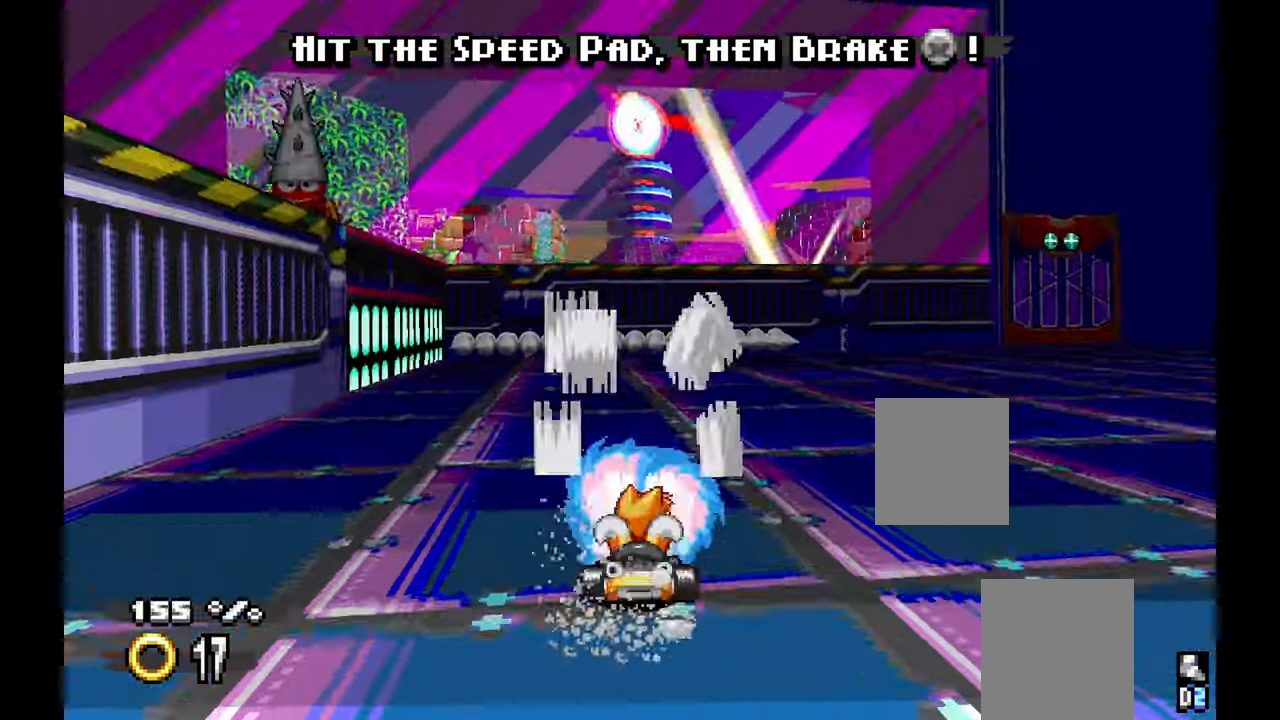
{"buttons": [], "left_stick": "down-right", "events": []}
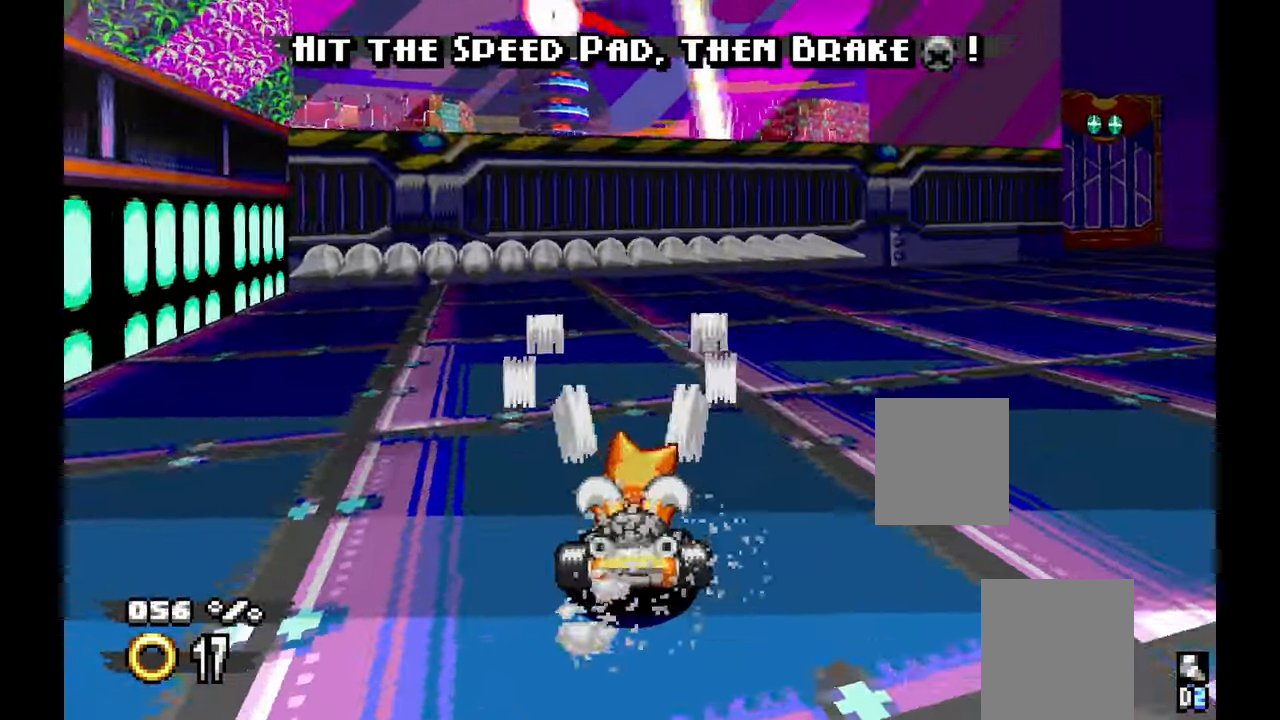
{"buttons": [], "left_stick": "center", "events": [[33, "left_stick", "right"], [350, "left_stick", "up"], [450, "left_stick", "center"]]}
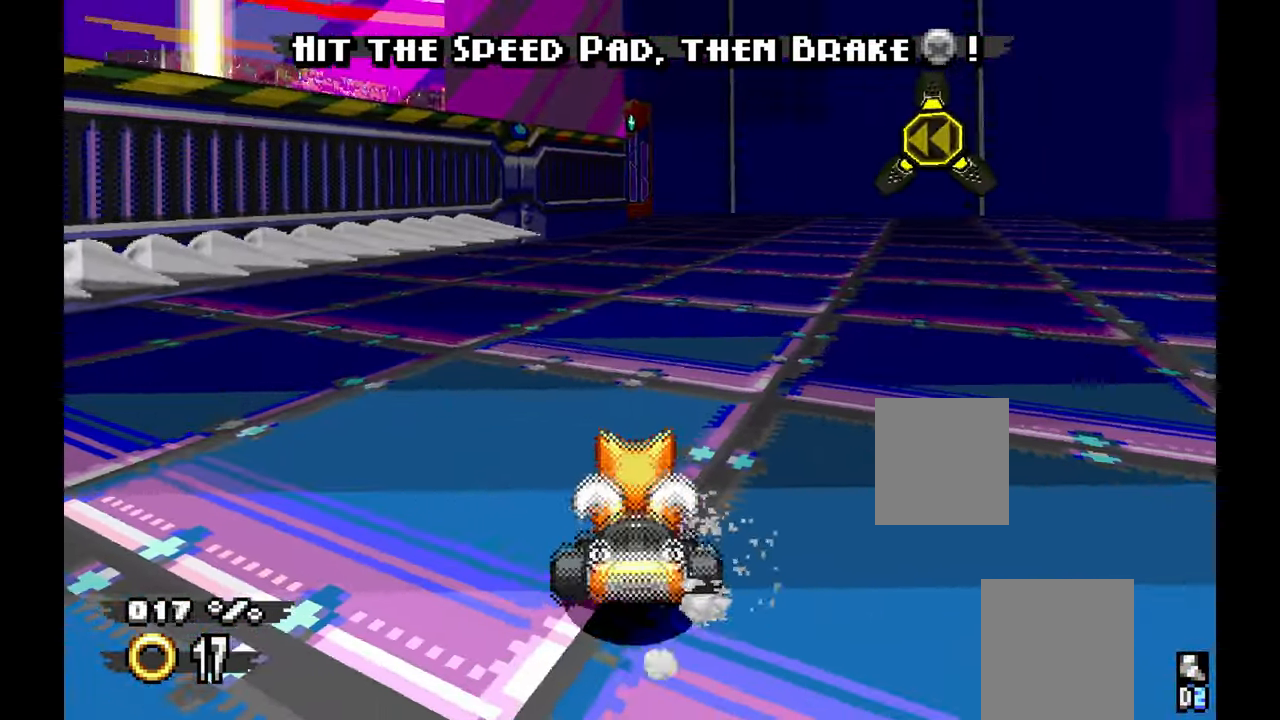
{"buttons": [], "left_stick": "right"}
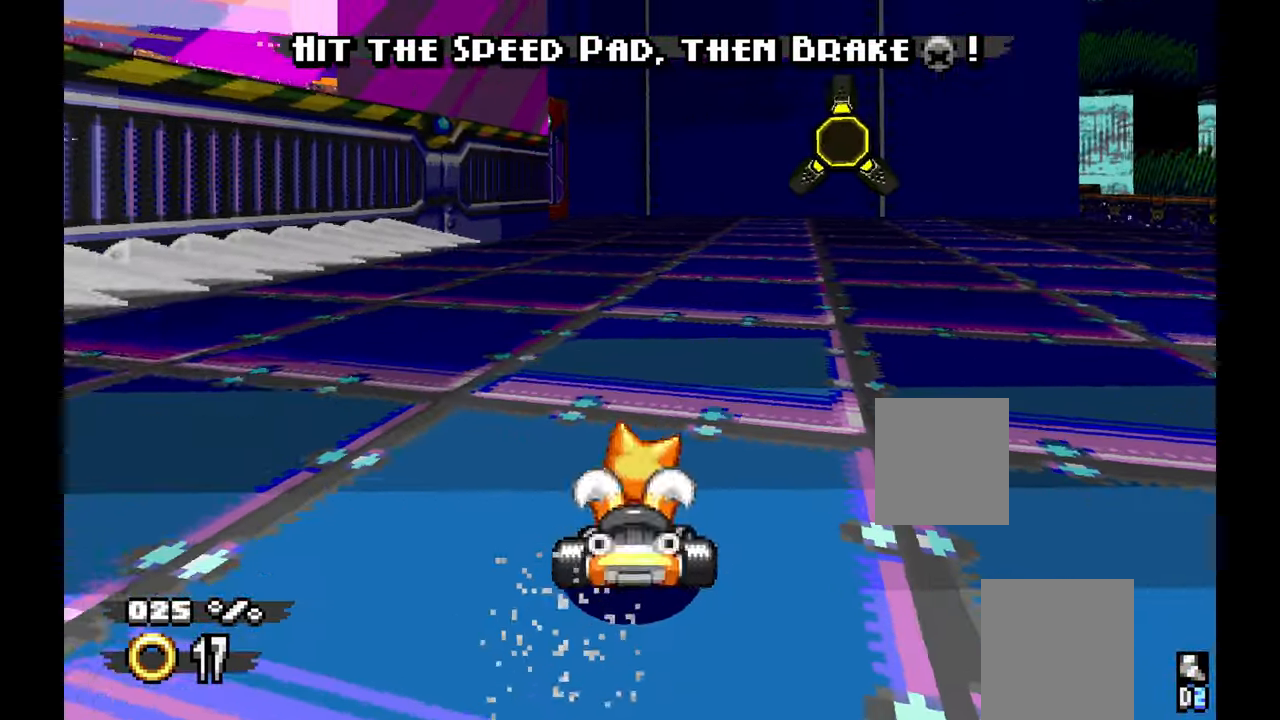
{"buttons": [], "left_stick": "center", "events": [[233, "C", "down"], [233, "left_stick", "center"], [283, "C", "up"]]}
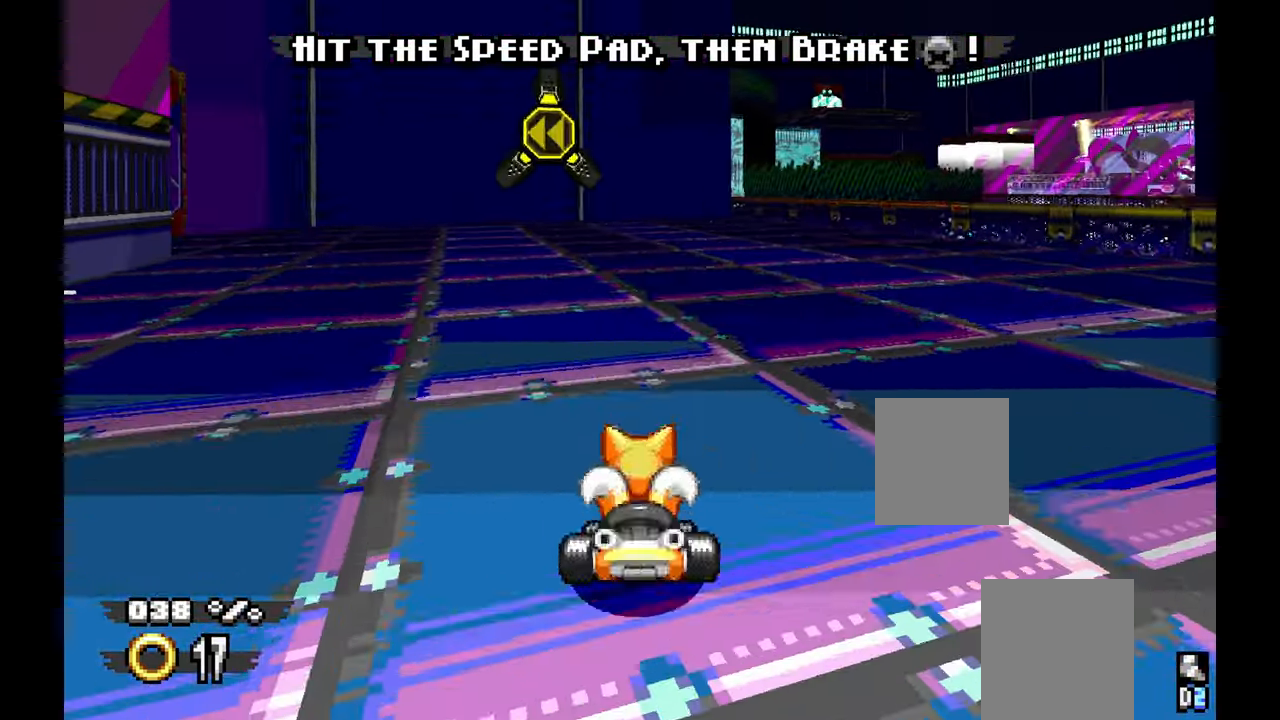
{"buttons": [], "left_stick": "left", "events": [[50, "C", "down"], [150, "C", "up"], [333, "left_stick", "left"]]}
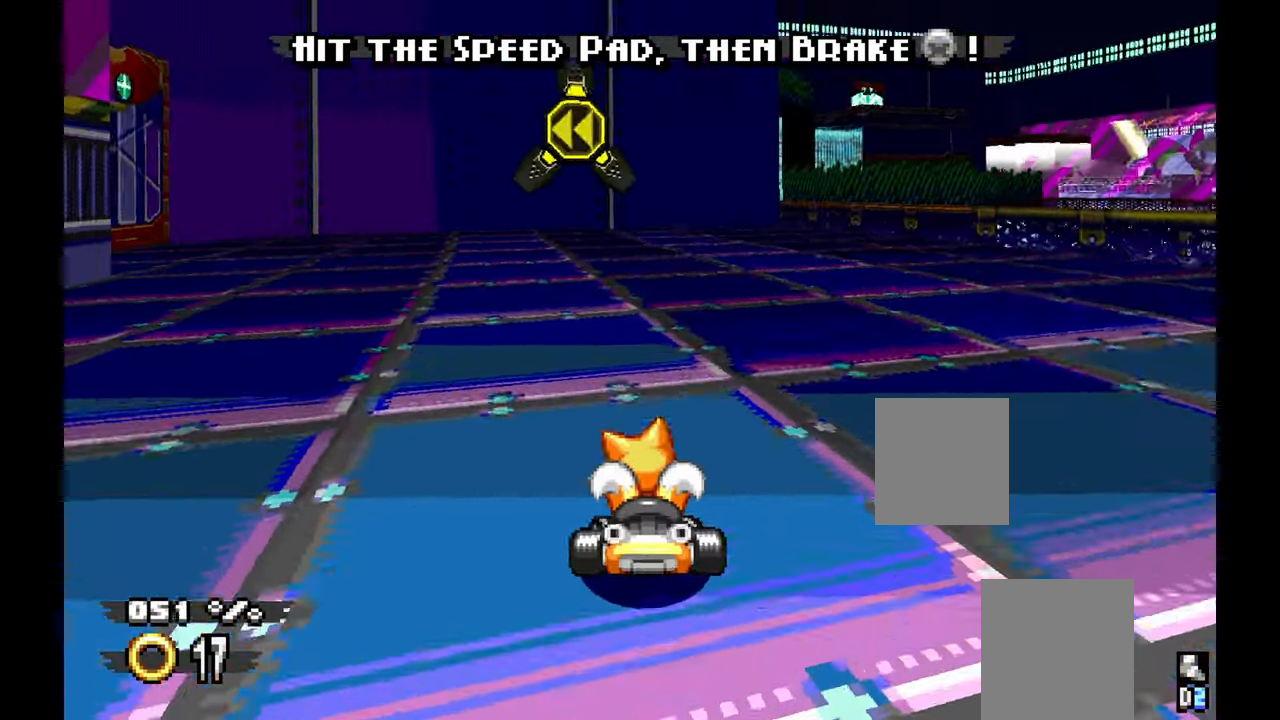
{"buttons": [], "left_stick": "left", "events": [[333, "left_stick", "center"], [466, "left_stick", "left"]]}
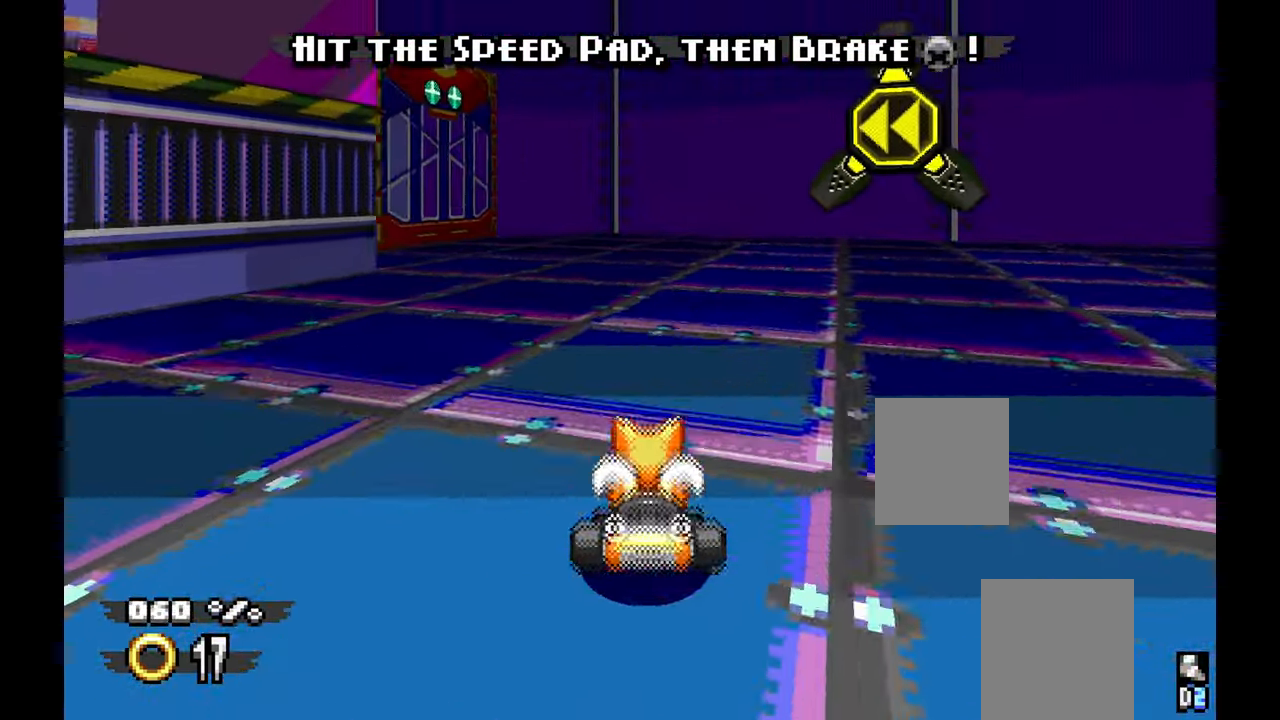
{"buttons": [], "left_stick": "left", "events": []}
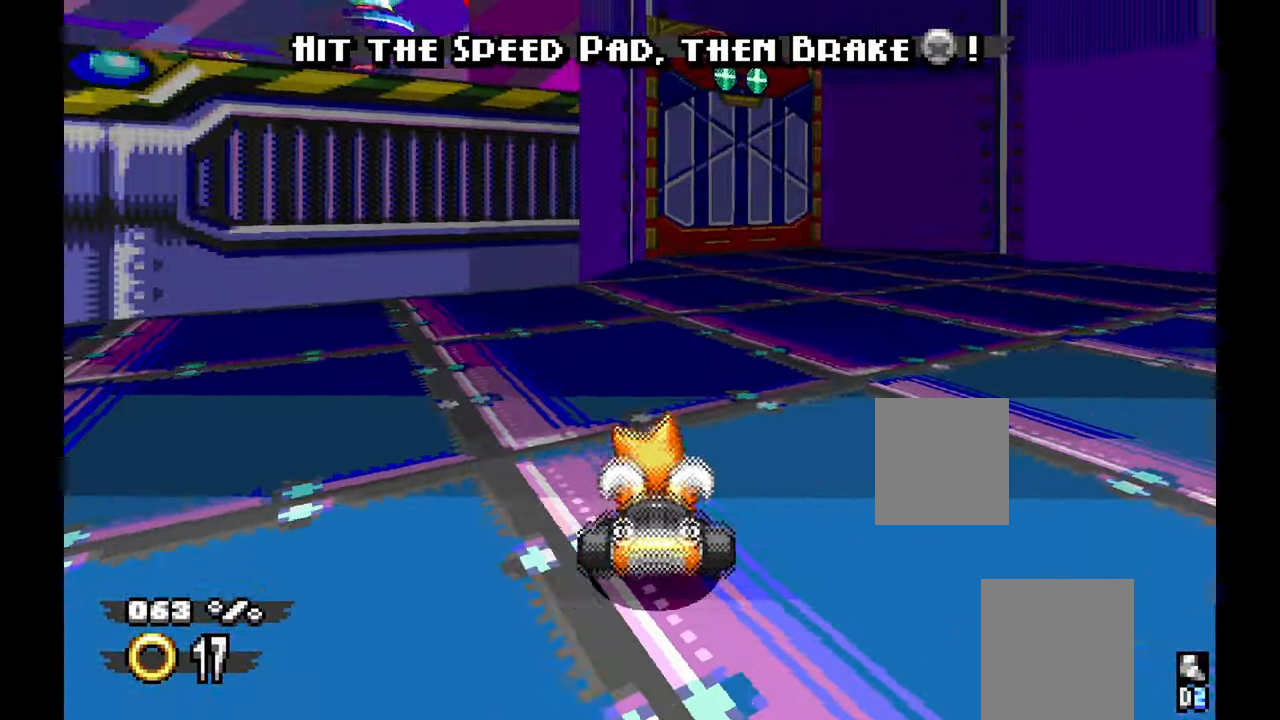
{"buttons": [], "left_stick": "center"}
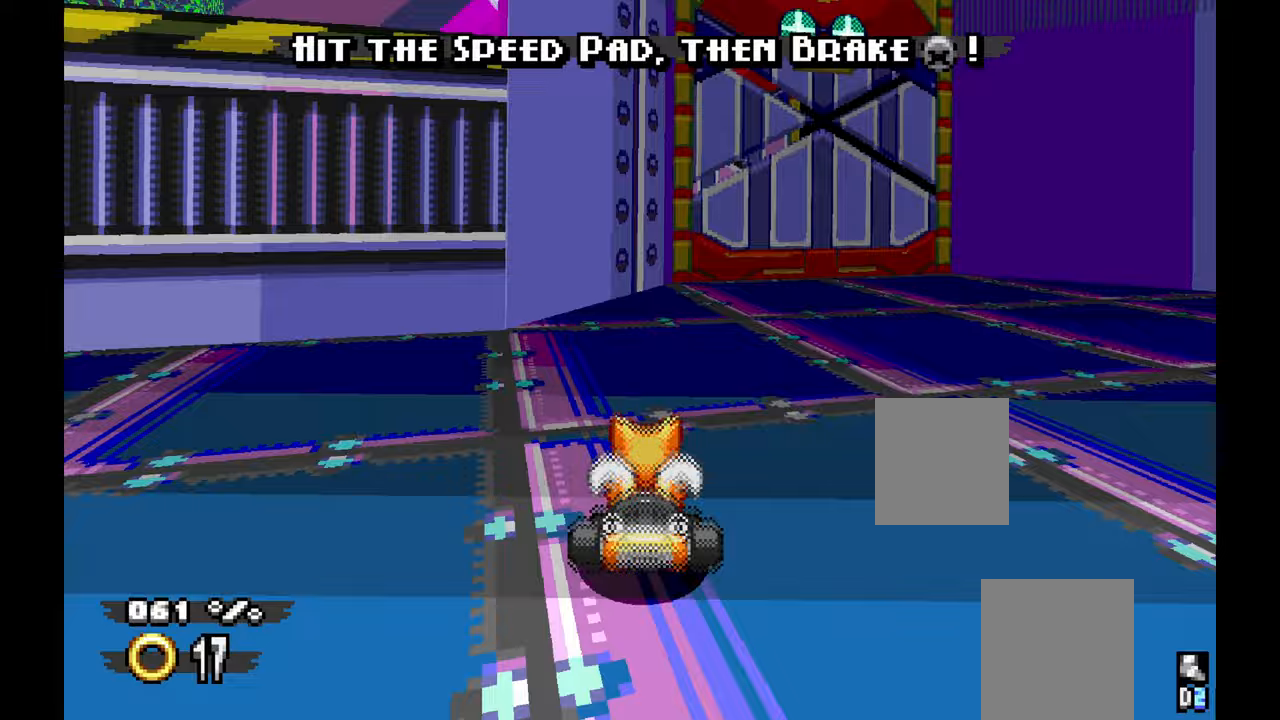
{"buttons": [], "left_stick": "center", "events": [[33, "left_stick", "right"], [233, "left_stick", "center"]]}
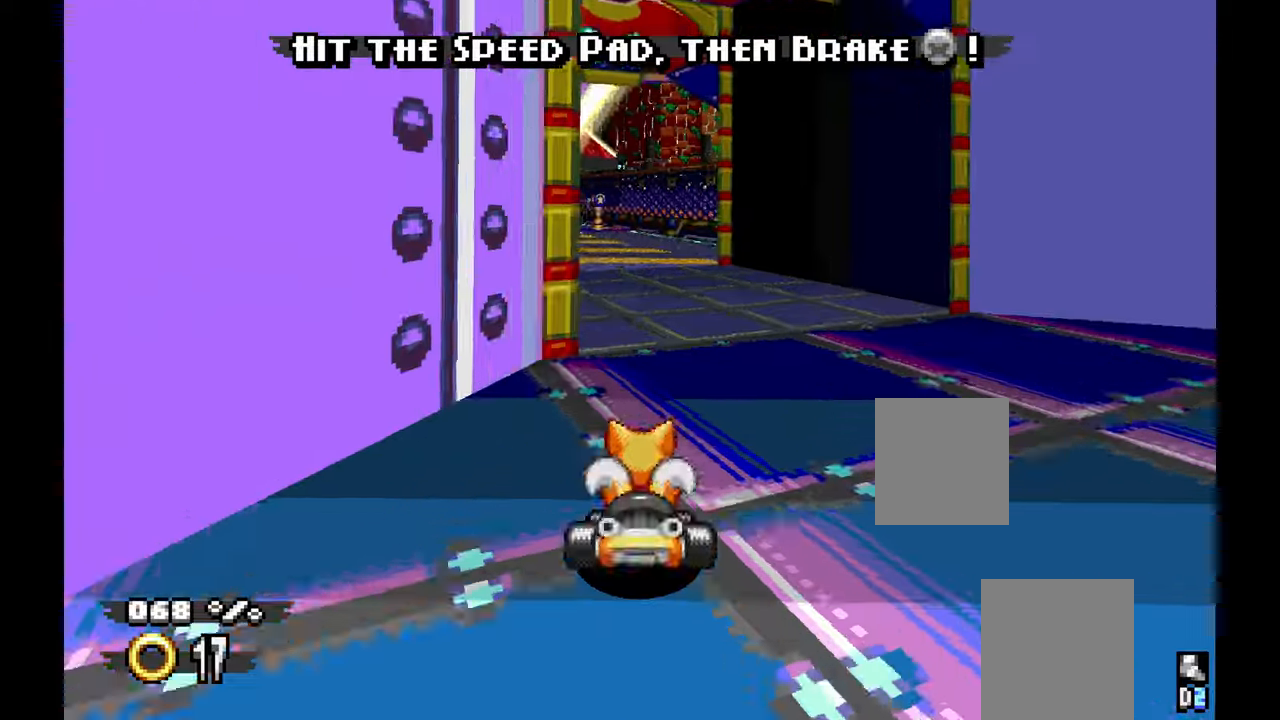
{"buttons": ["C"], "left_stick": "center", "events": [[167, "left_stick", "left"], [467, "C", "down"], [467, "left_stick", "center"]]}
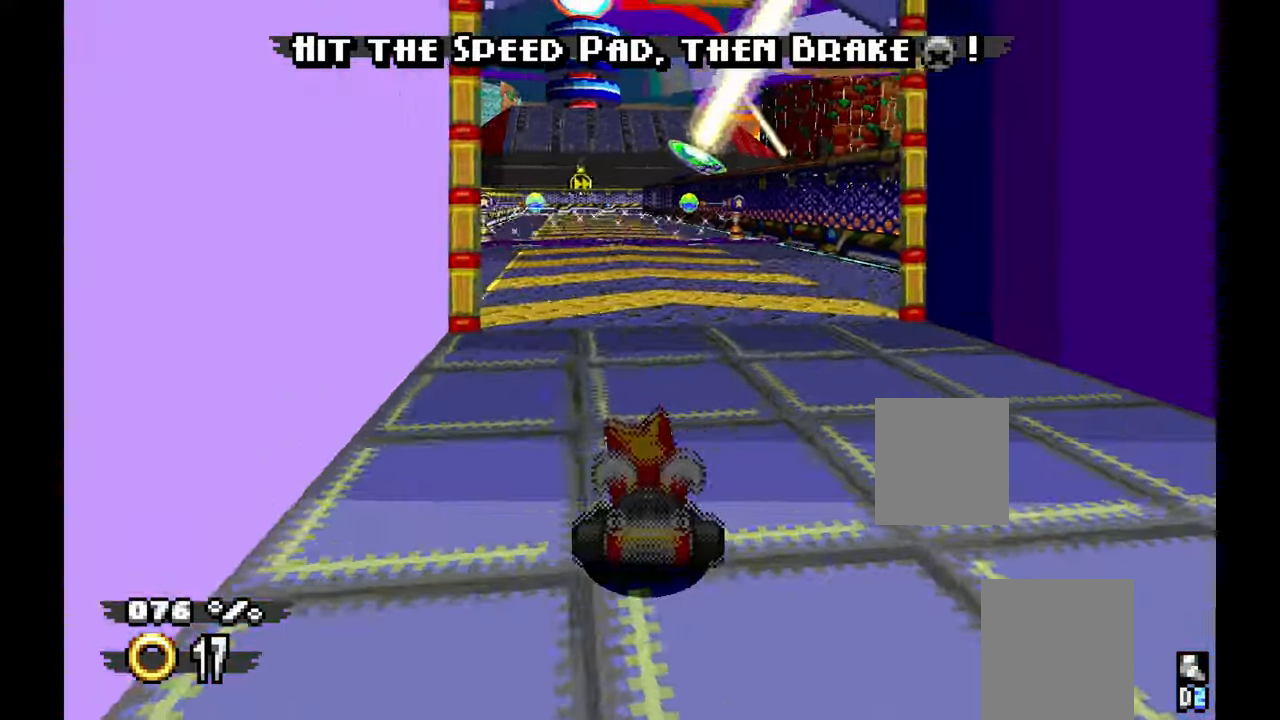
{"buttons": [], "left_stick": "left"}